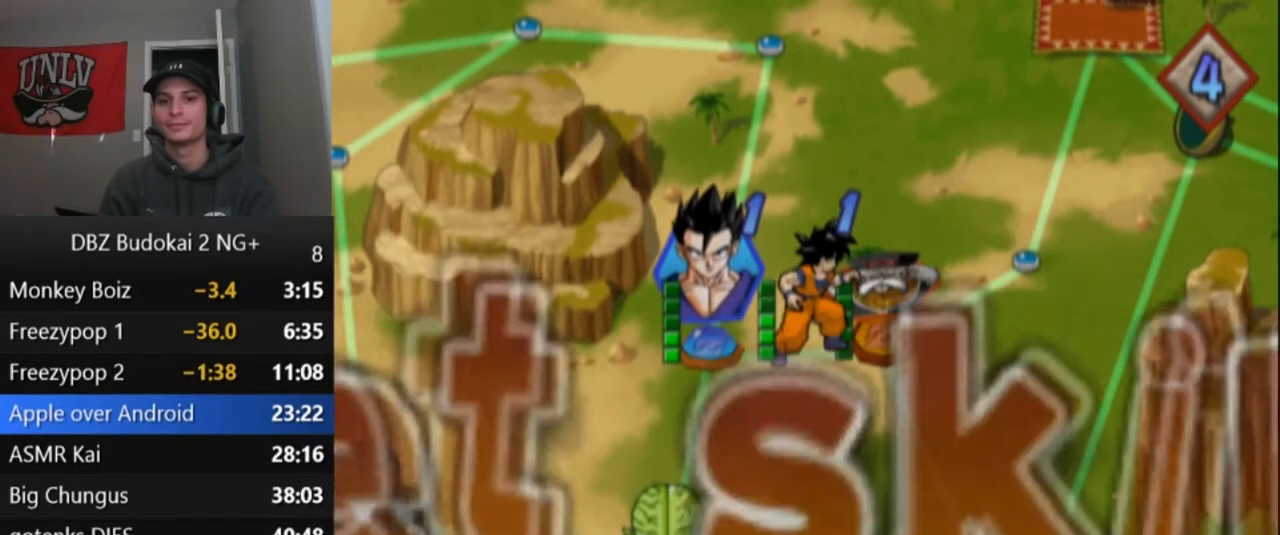
Gameplay with a controller (PlayStation layout); each line is a JSON object with the inputs held at the frame after it. "events" lists button and stick changes between this image and that frame as [ms after this image, input, new state], when the widget could be followed in between. Not read: right_stick.
{"buttons": [], "left_stick": "center", "events": [[66, "CROSS", "up"], [167, "CROSS", "down"], [233, "CROSS", "up"], [467, "CROSS", "down"], [500, "CROSS", "up"]]}
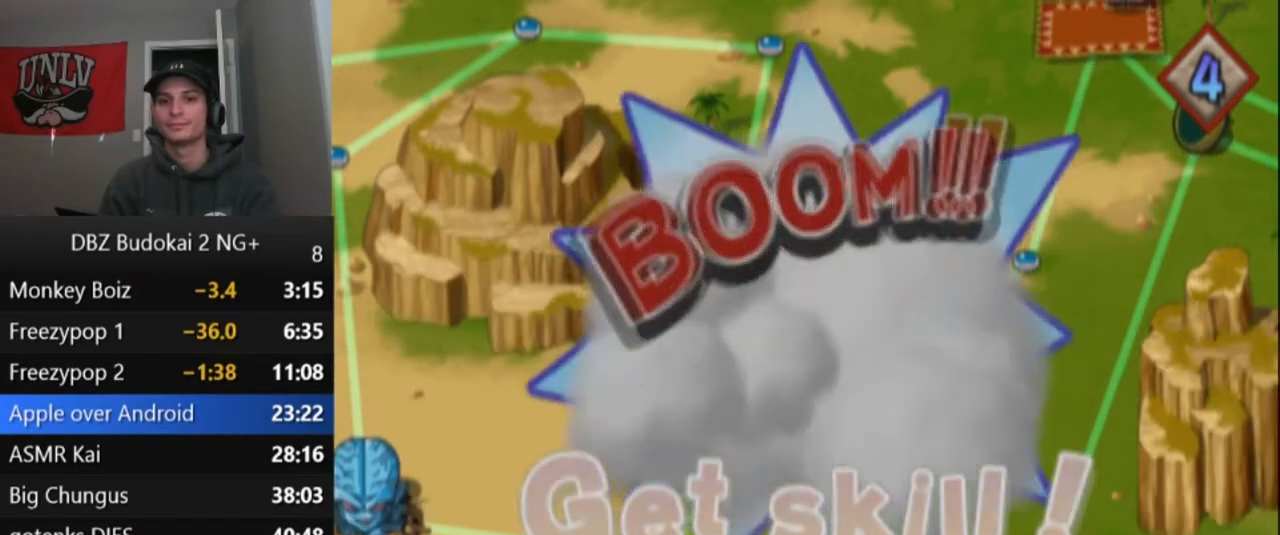
{"buttons": ["CROSS"], "left_stick": "center", "events": [[100, "CROSS", "down"], [167, "CROSS", "up"], [234, "CROSS", "down"], [301, "CROSS", "up"], [367, "CROSS", "down"], [434, "CROSS", "up"], [501, "CROSS", "down"]]}
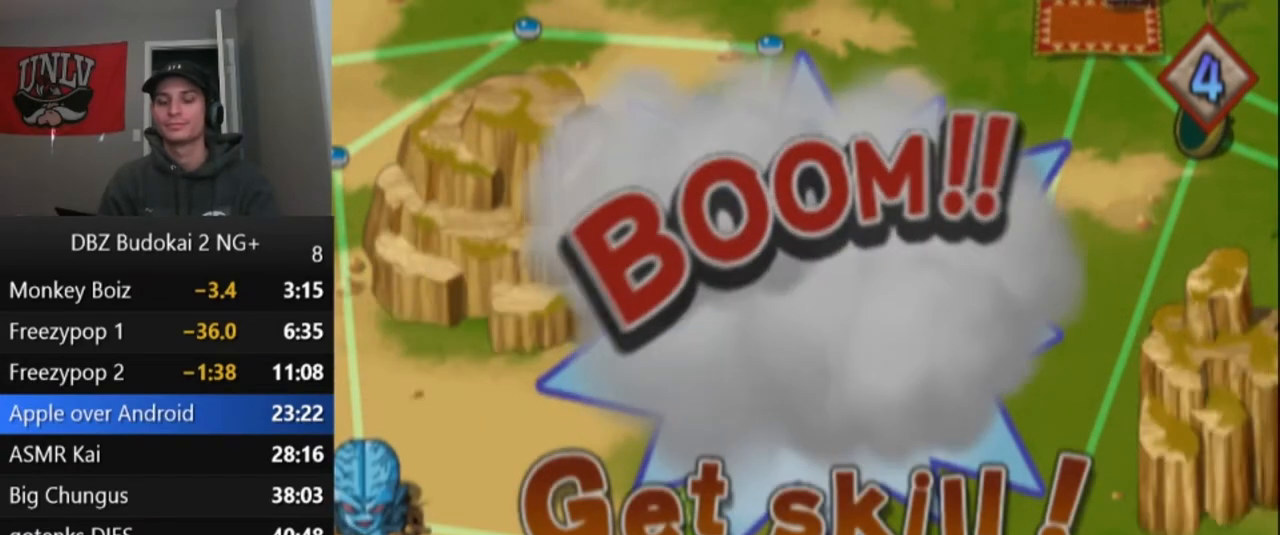
{"buttons": [], "left_stick": "center", "events": [[66, "CROSS", "up"], [133, "CROSS", "down"], [200, "CROSS", "up"], [300, "CROSS", "down"], [333, "CROSS", "up"], [434, "CROSS", "down"], [467, "CROSS", "up"]]}
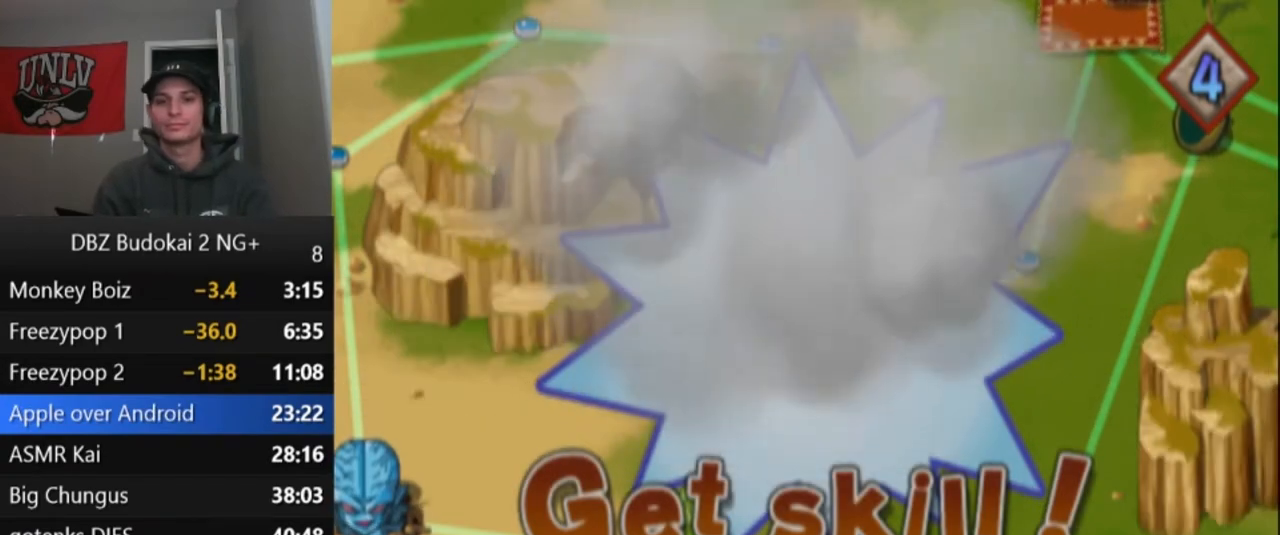
{"buttons": [], "left_stick": "center", "events": [[67, "CROSS", "down"], [134, "CROSS", "up"], [167, "CROSS", "down"], [267, "CROSS", "up"], [334, "CROSS", "down"], [367, "CROSS", "up"], [467, "CROSS", "down"], [501, "CROSS", "up"]]}
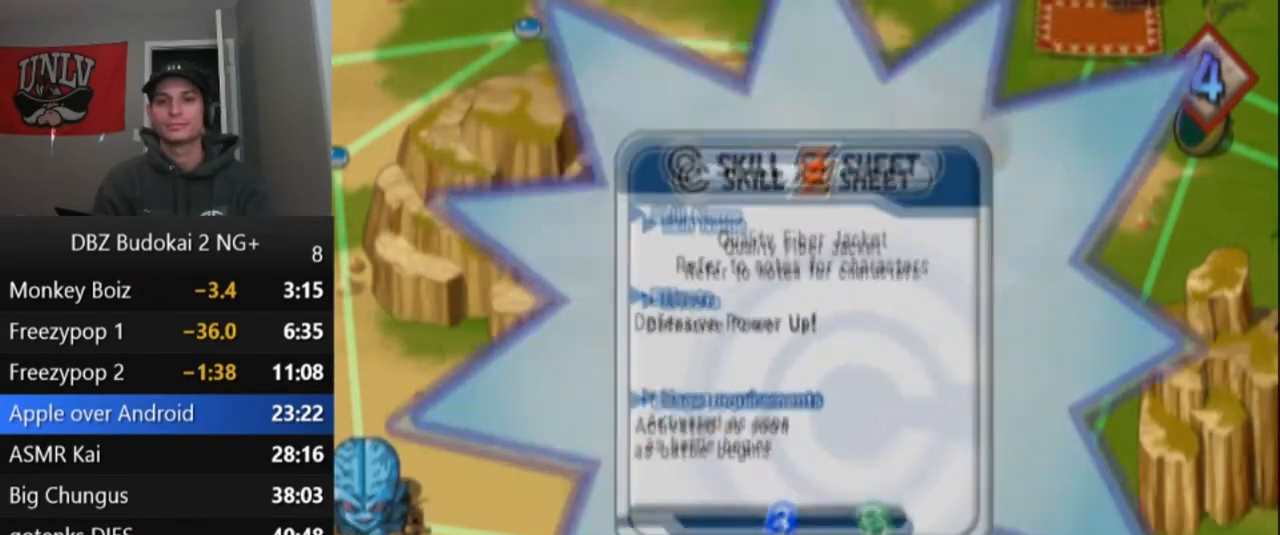
{"buttons": [], "left_stick": "center", "events": [[100, "CROSS", "down"], [167, "CROSS", "up"], [233, "CROSS", "down"], [300, "CROSS", "up"], [367, "CROSS", "down"], [500, "CROSS", "up"]]}
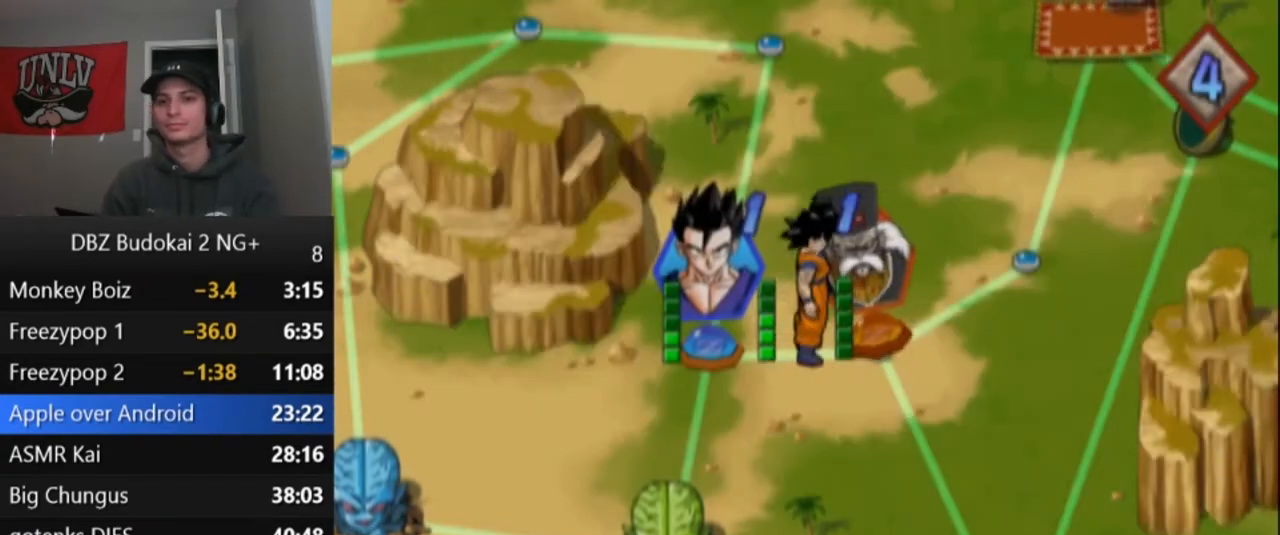
{"buttons": [], "left_stick": "center", "events": [[267, "CROSS", "down"], [367, "CROSS", "up"]]}
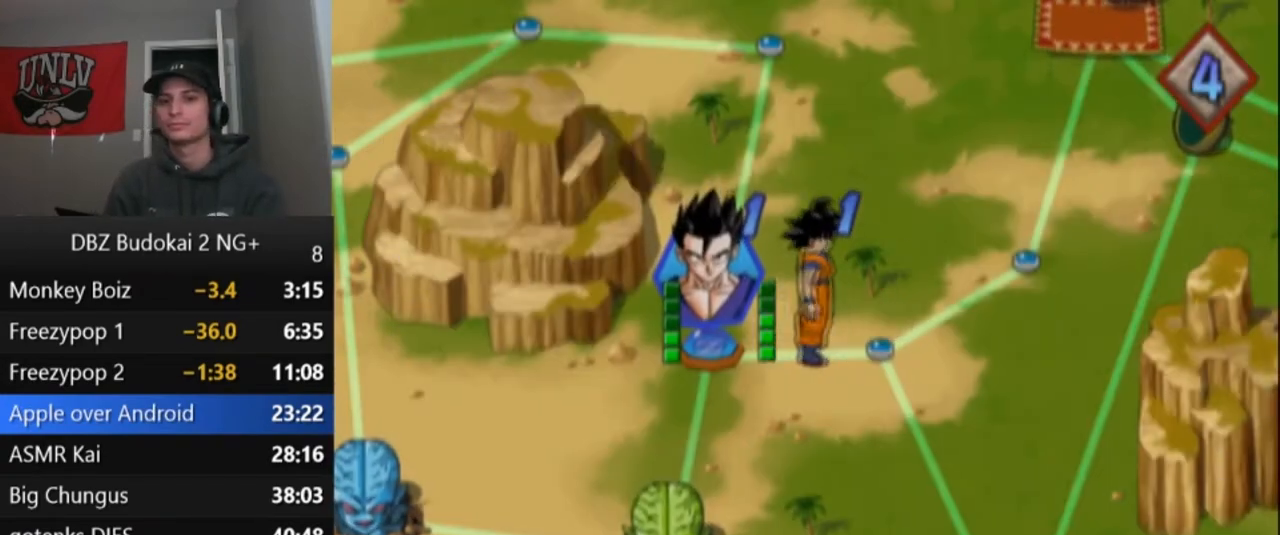
{"buttons": [], "left_stick": "center", "events": []}
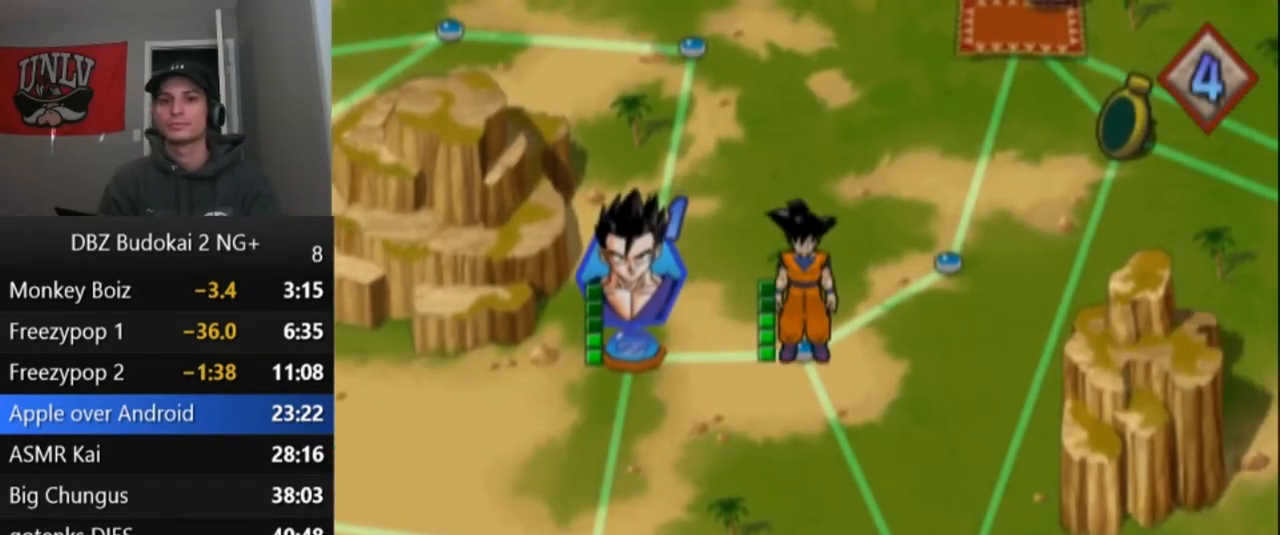
{"buttons": ["START"], "left_stick": "center", "events": [[200, "START", "down"], [267, "START", "up"], [367, "START", "down"], [434, "START", "up"], [501, "START", "down"]]}
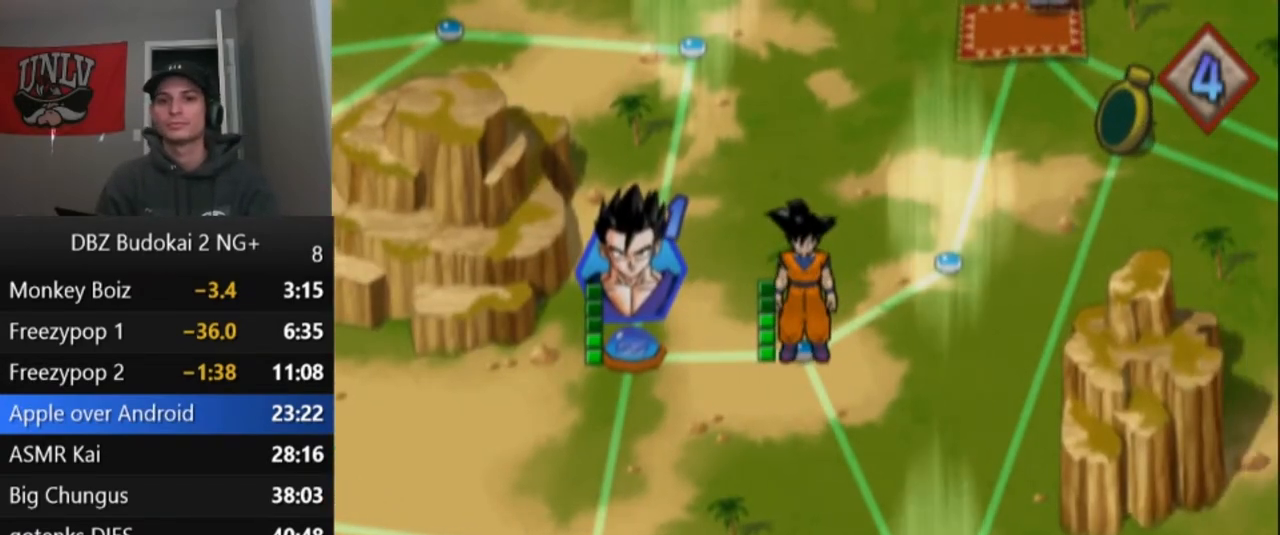
{"buttons": ["START"], "left_stick": "center", "events": [[66, "START", "up"], [133, "START", "down"], [233, "START", "up"], [300, "START", "down"], [367, "START", "up"], [467, "START", "down"]]}
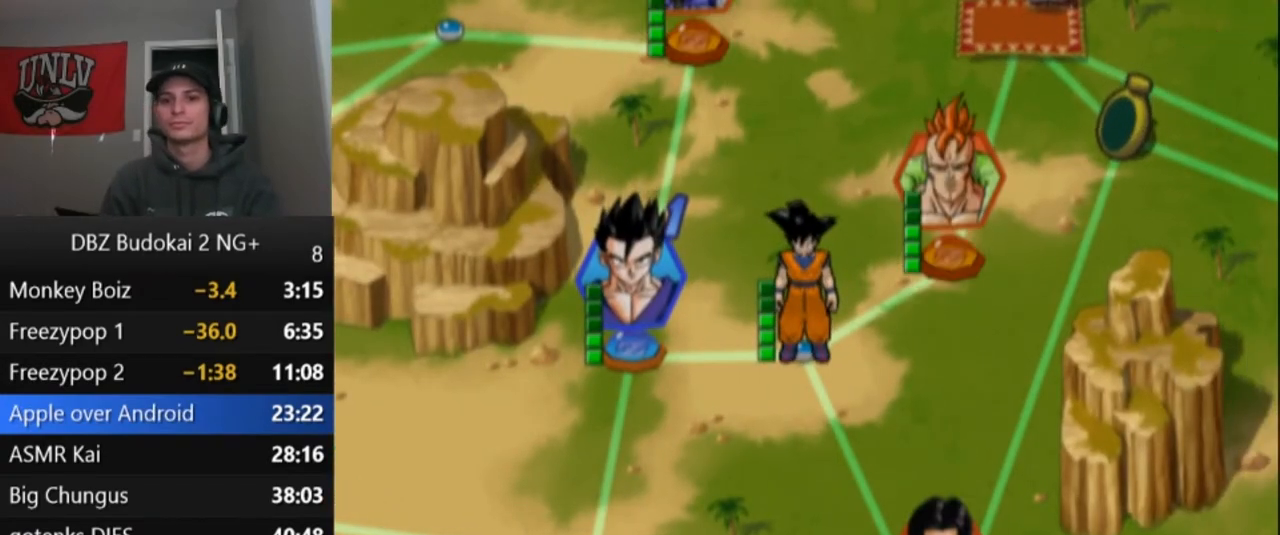
{"buttons": ["START"], "left_stick": "center", "events": [[34, "START", "up"], [134, "START", "down"], [200, "START", "up"], [334, "START", "down"], [401, "START", "up"], [501, "START", "down"]]}
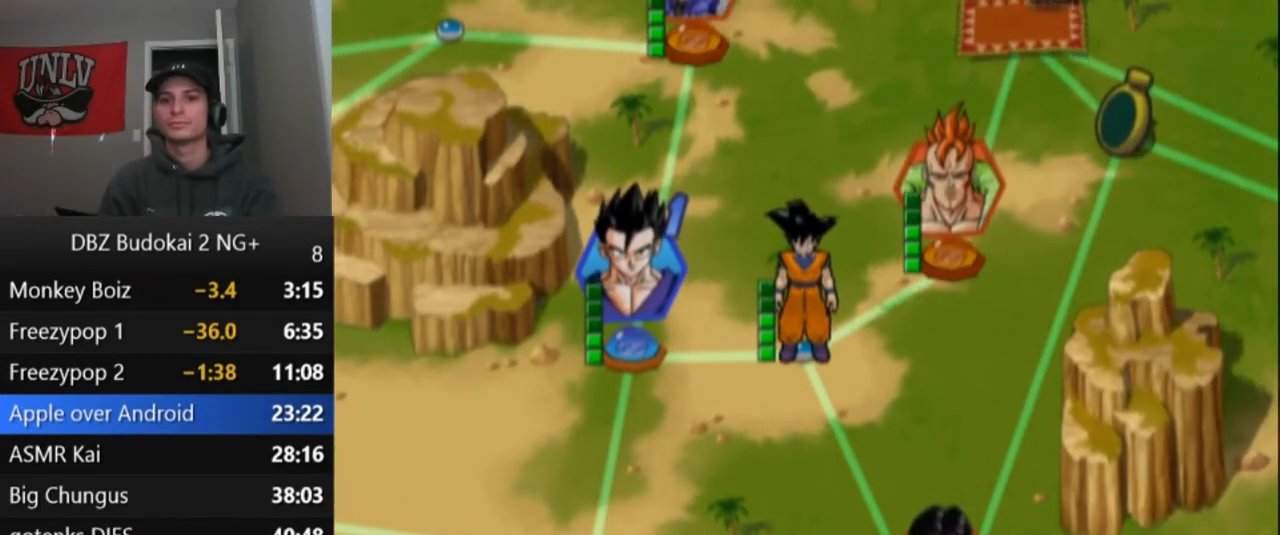
{"buttons": [], "left_stick": "center", "events": [[66, "START", "up"], [133, "START", "down"], [233, "START", "up"], [300, "START", "down"], [400, "START", "up"], [467, "START", "down"], [500, "START", "up"]]}
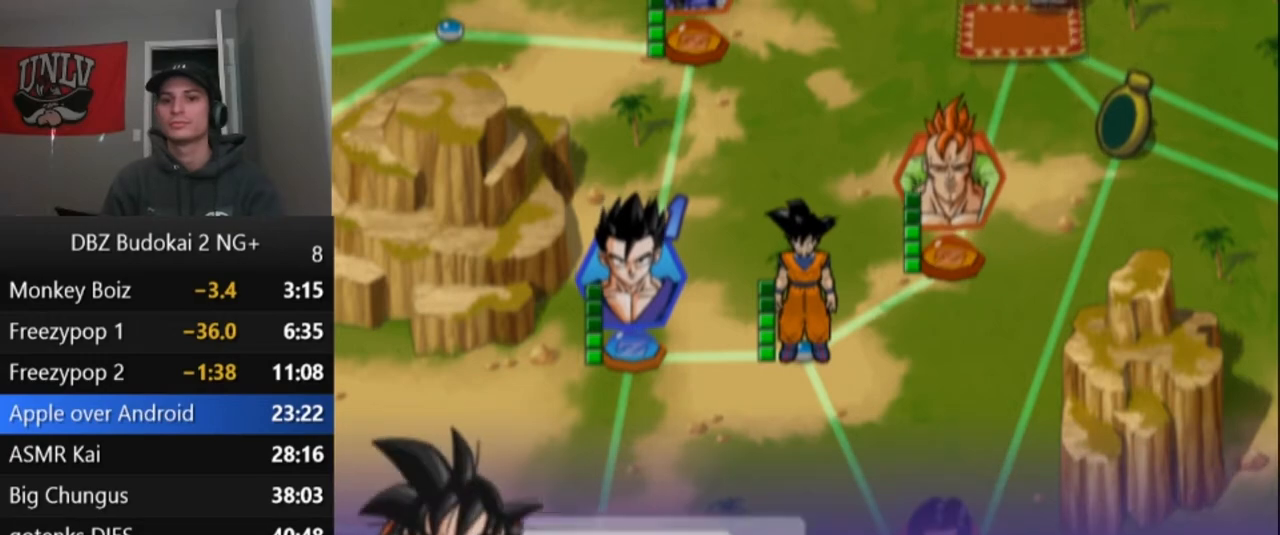
{"buttons": [], "left_stick": "center", "events": [[134, "START", "down"], [234, "START", "up"], [301, "START", "down"], [367, "START", "up"], [434, "START", "down"], [501, "START", "up"]]}
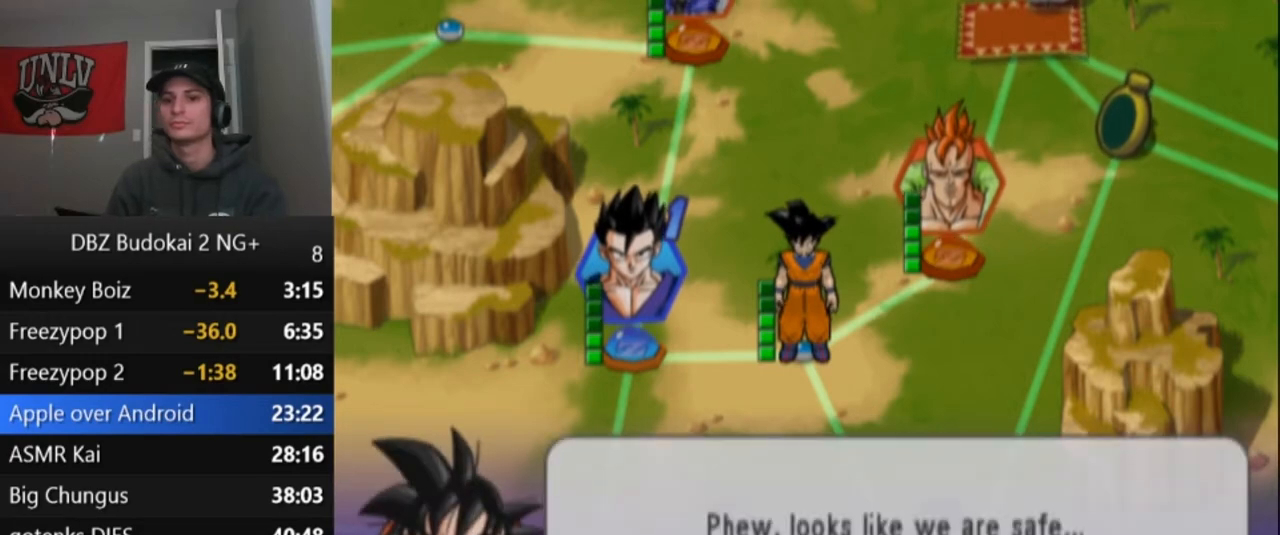
{"buttons": [], "left_stick": "center", "events": [[100, "START", "down"], [167, "START", "up"], [200, "START", "down"], [300, "START", "up"], [367, "START", "down"], [467, "START", "up"]]}
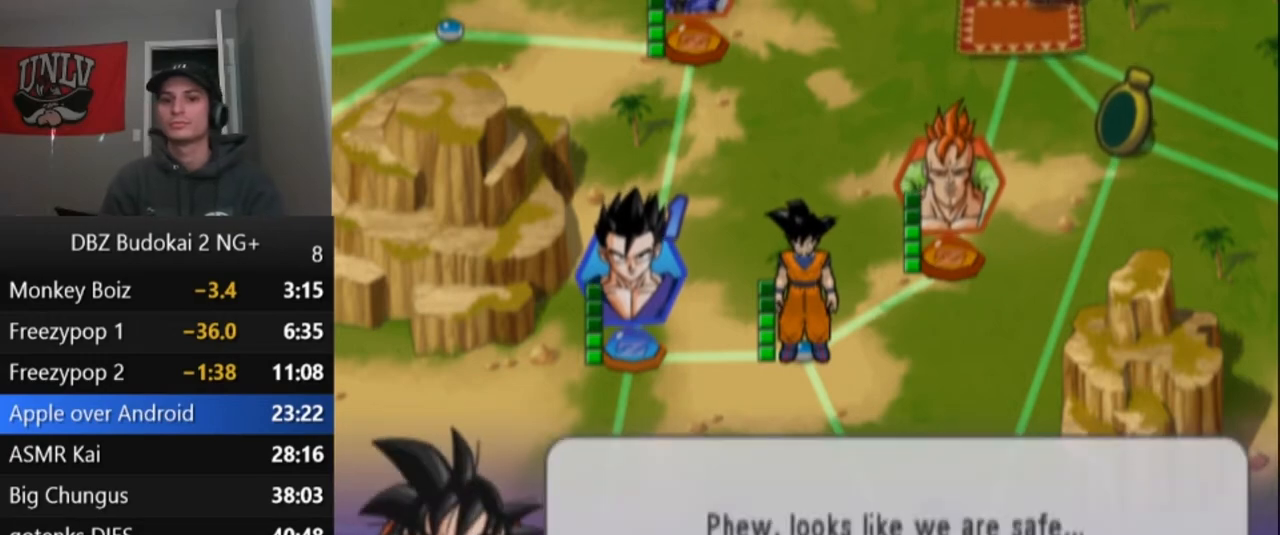
{"buttons": [], "left_stick": "center", "events": [[67, "START", "down"], [134, "START", "up"], [200, "START", "down"], [301, "START", "up"], [367, "START", "down"], [467, "START", "up"]]}
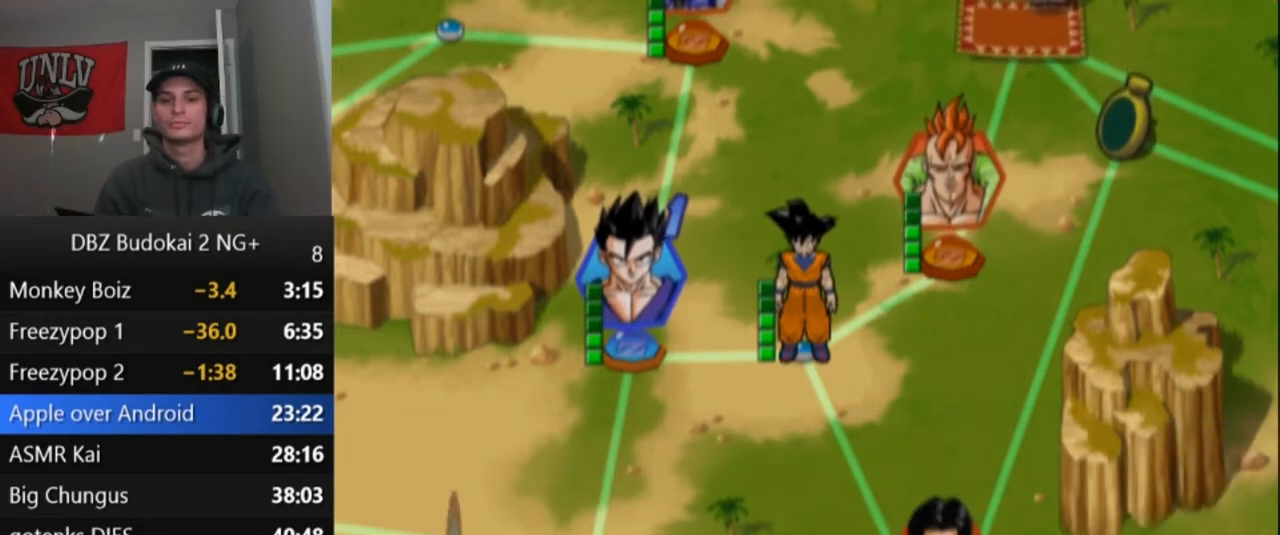
{"buttons": [], "left_stick": "center", "events": [[33, "START", "down"], [100, "START", "up"], [167, "START", "down"], [267, "START", "up"], [333, "START", "down"], [434, "START", "up"]]}
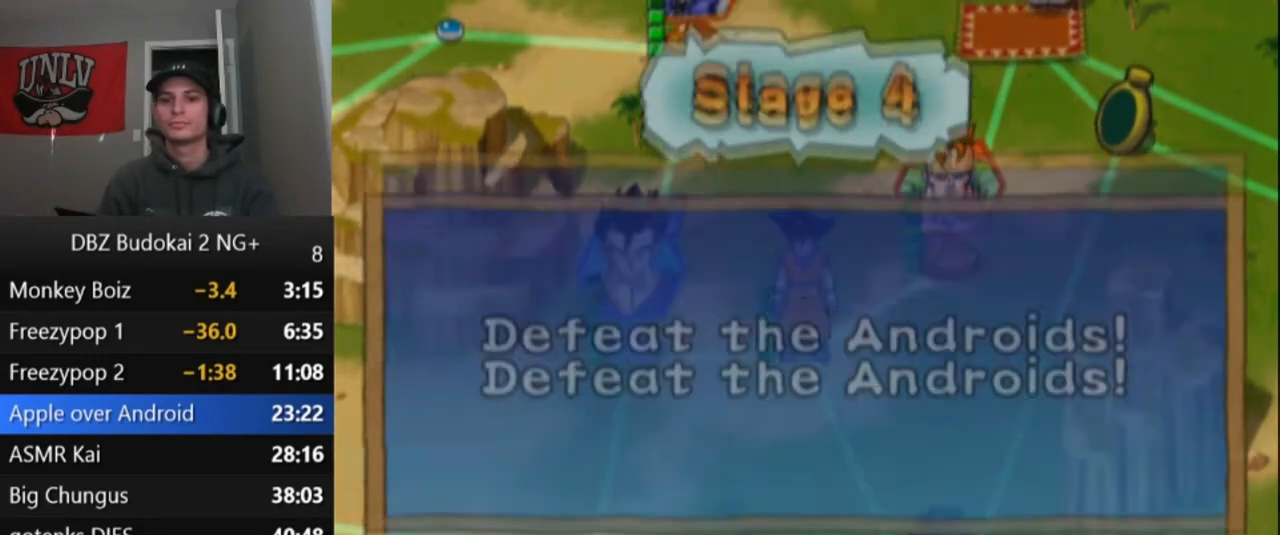
{"buttons": [], "left_stick": "center", "events": [[134, "CROSS", "down"], [200, "CROSS", "up"], [267, "CROSS", "down"], [334, "CROSS", "up"], [401, "CROSS", "down"], [467, "CROSS", "up"]]}
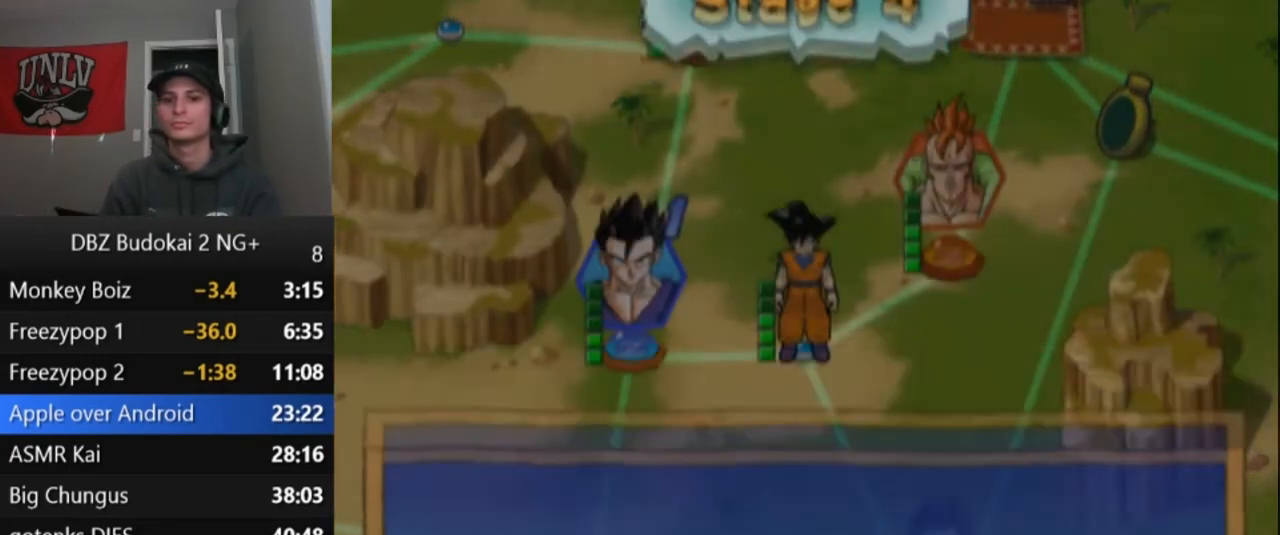
{"buttons": [], "left_stick": "center", "events": [[33, "CROSS", "down"], [66, "CROSS", "up"], [100, "CROSS", "down"], [167, "CROSS", "up"]]}
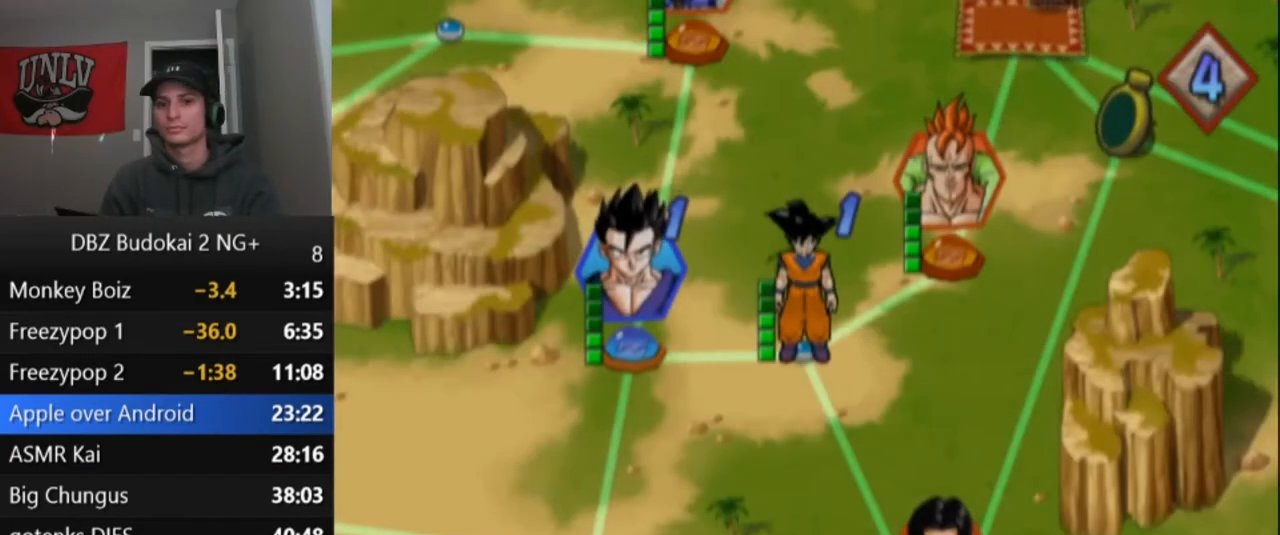
{"buttons": [], "left_stick": "center", "events": []}
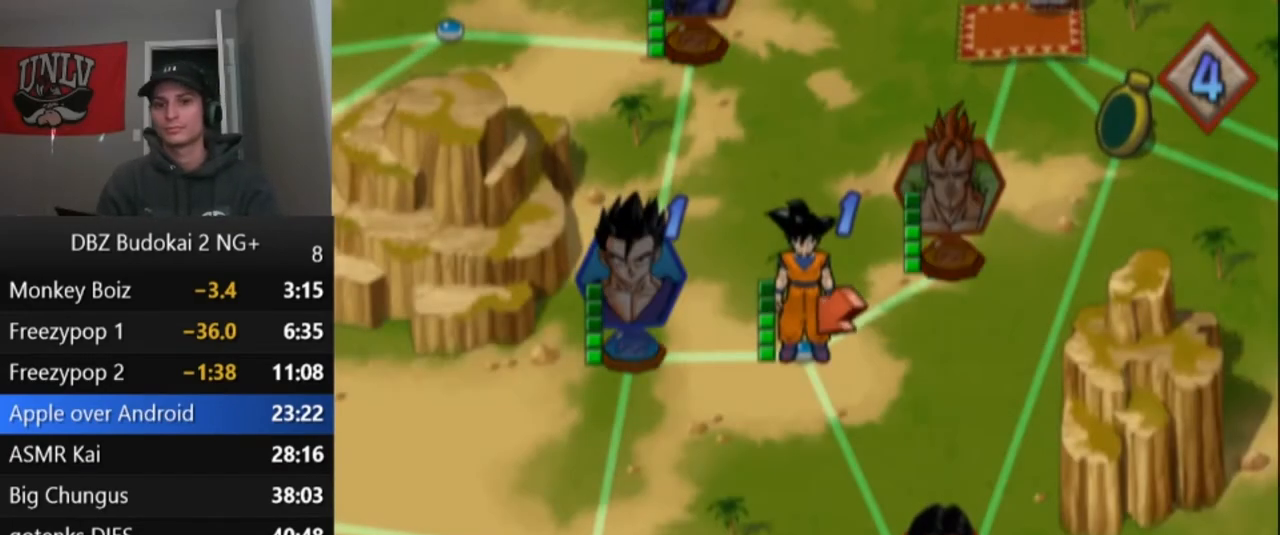
{"buttons": ["DPAD_RIGHT"], "left_stick": "center", "events": [[66, "CROSS", "down"], [200, "CROSS", "up"], [434, "DPAD_RIGHT", "down"]]}
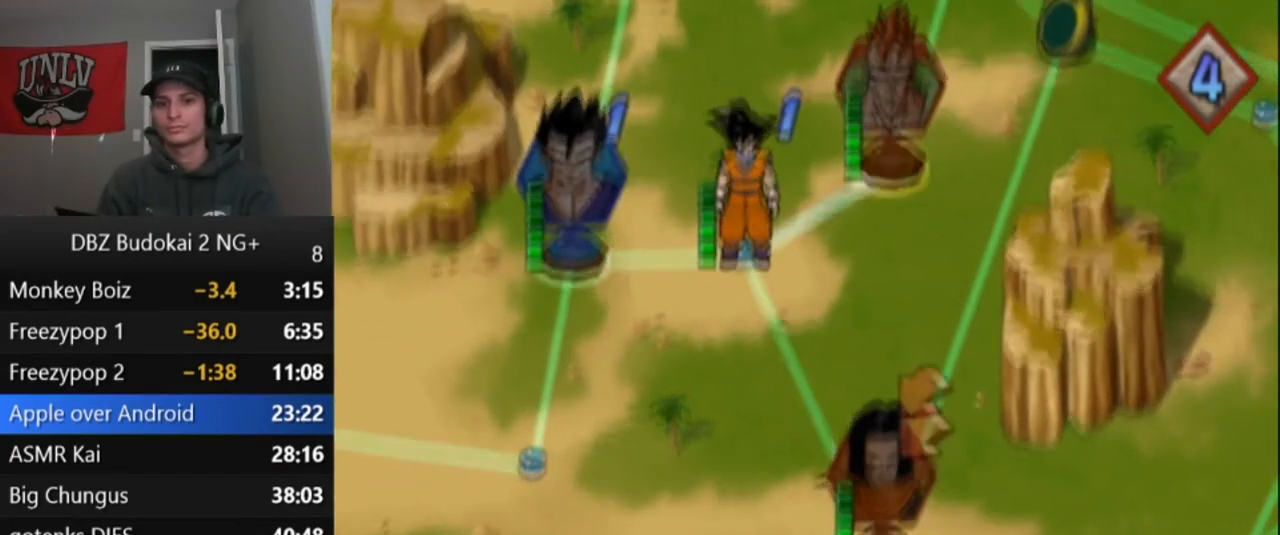
{"buttons": ["CROSS"], "left_stick": "center", "events": [[67, "DPAD_RIGHT", "up"], [334, "CROSS", "down"], [401, "CROSS", "up"], [467, "CROSS", "down"]]}
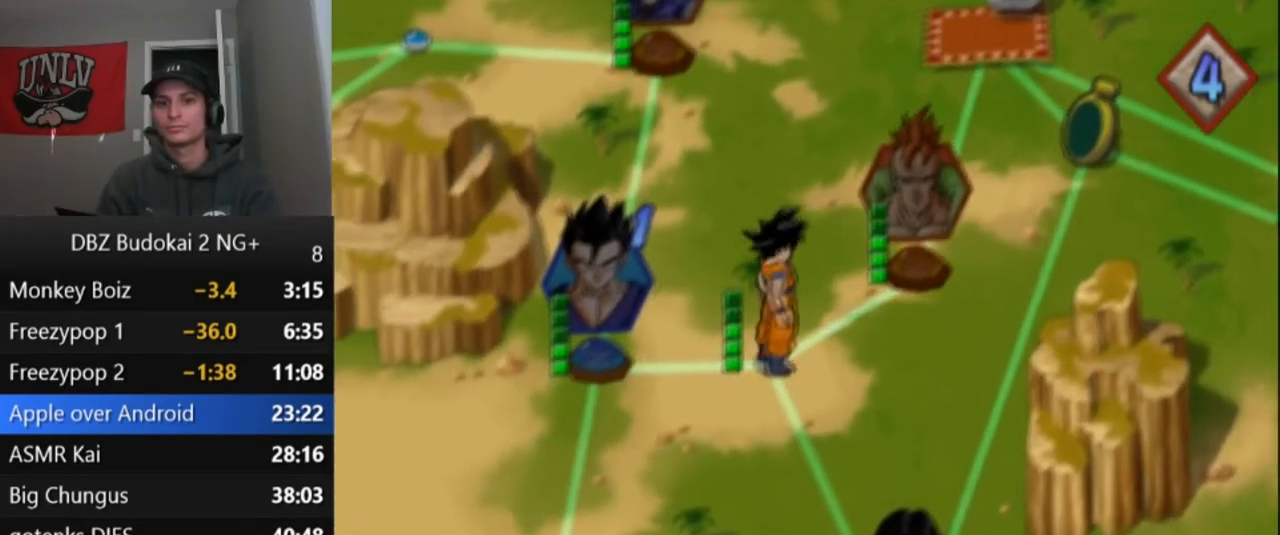
{"buttons": [], "left_stick": "center", "events": [[33, "CROSS", "up"], [100, "CROSS", "down"], [167, "CROSS", "up"], [233, "CROSS", "down"], [300, "CROSS", "up"], [367, "CROSS", "down"], [467, "CROSS", "up"]]}
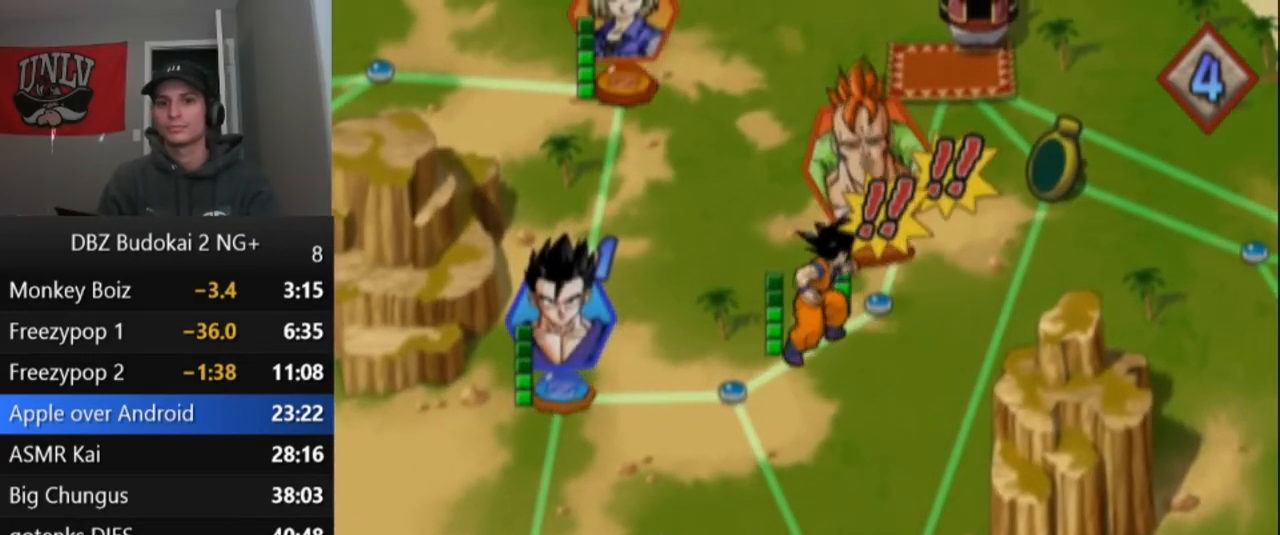
{"buttons": [], "left_stick": "center", "events": []}
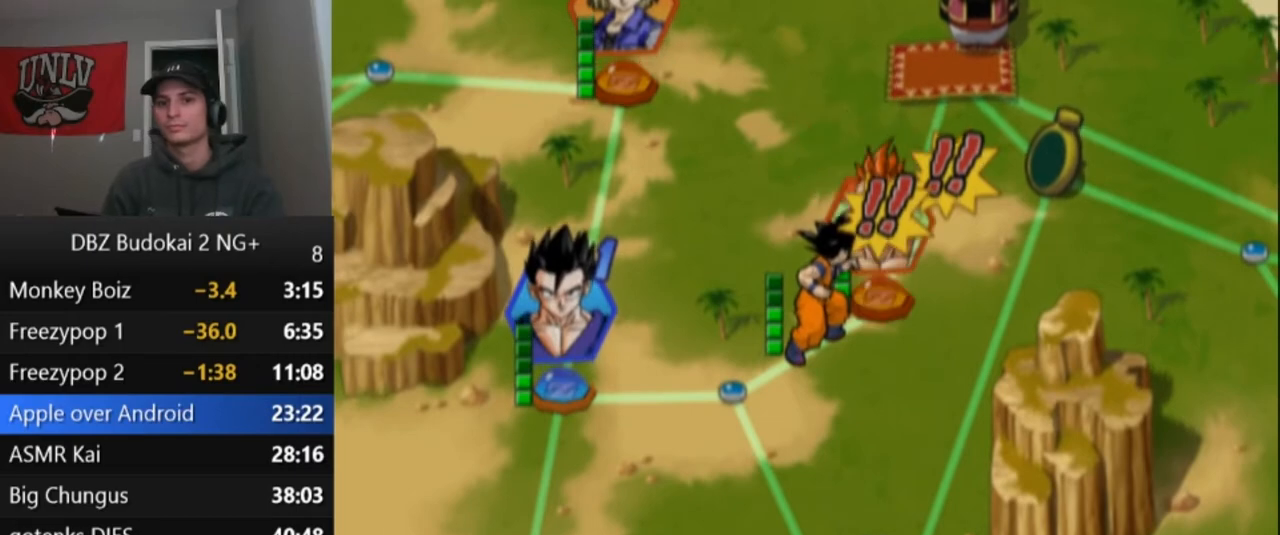
{"buttons": [], "left_stick": "center", "events": []}
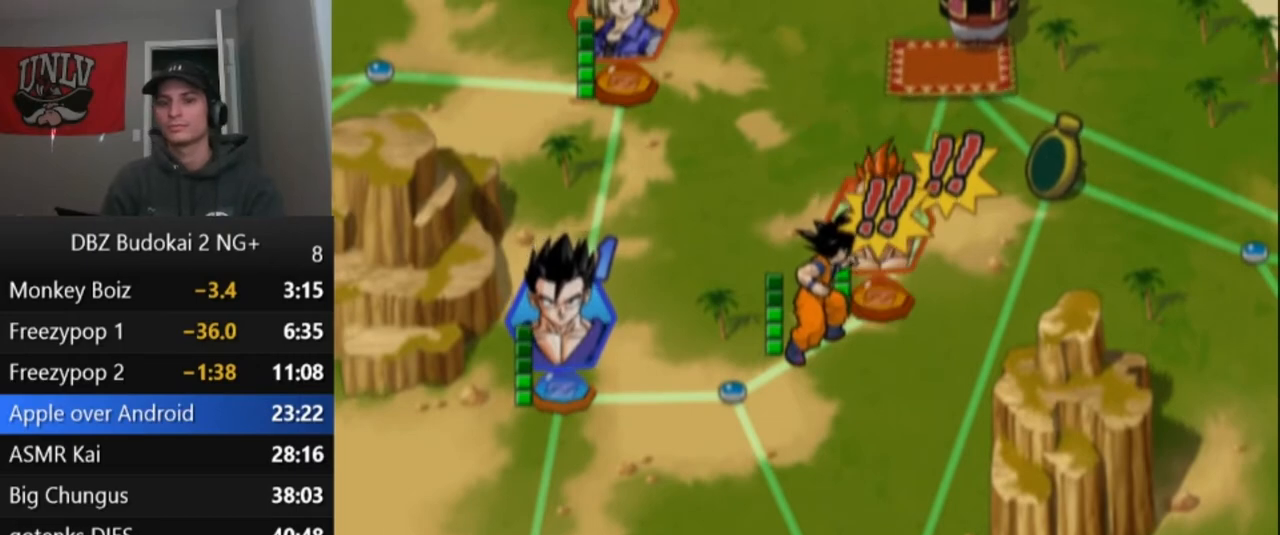
{"buttons": [], "left_stick": "center", "events": []}
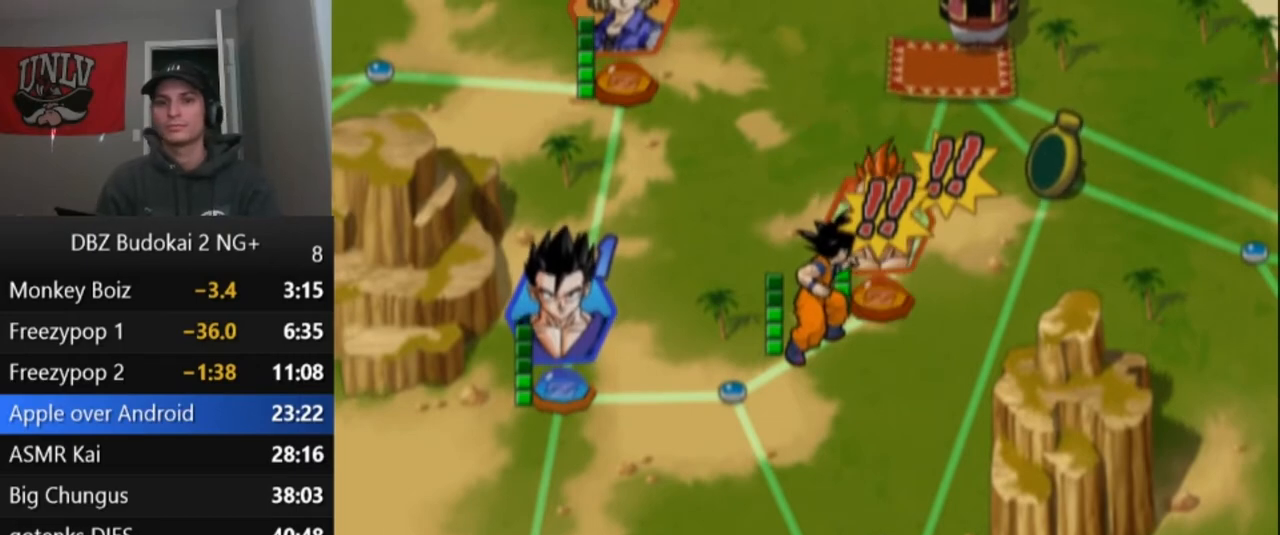
{"buttons": ["START"], "left_stick": "center", "events": [[167, "START", "down"], [233, "START", "up"], [333, "START", "down"], [400, "START", "up"], [467, "START", "down"]]}
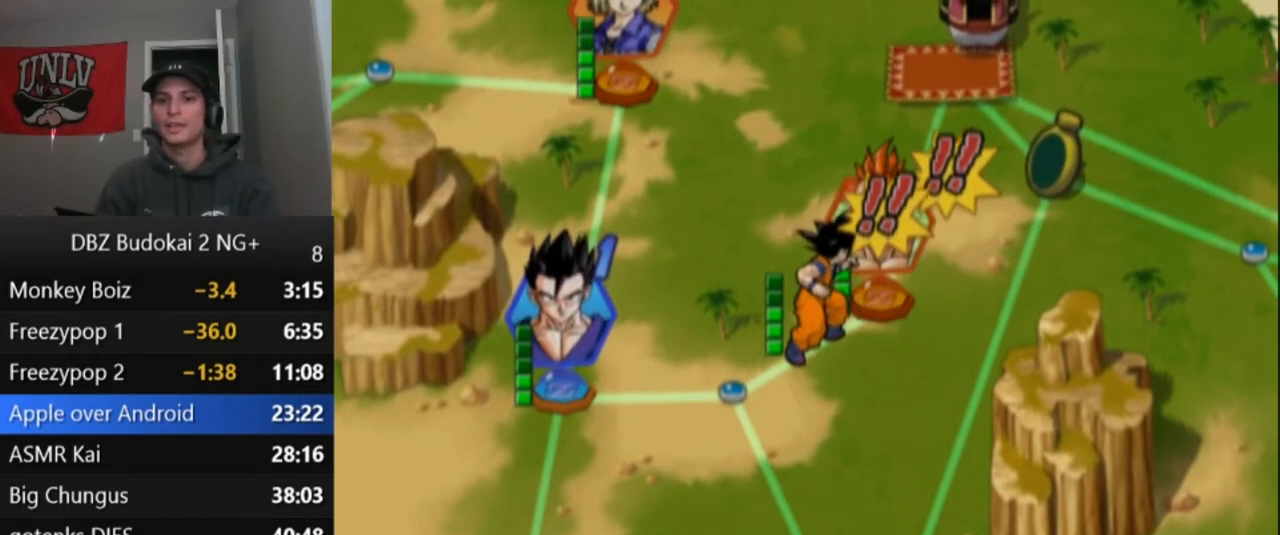
{"buttons": [], "left_stick": "center", "events": [[34, "START", "up"], [134, "START", "down"], [200, "START", "up"], [267, "START", "down"], [367, "START", "up"], [434, "START", "down"], [501, "START", "up"]]}
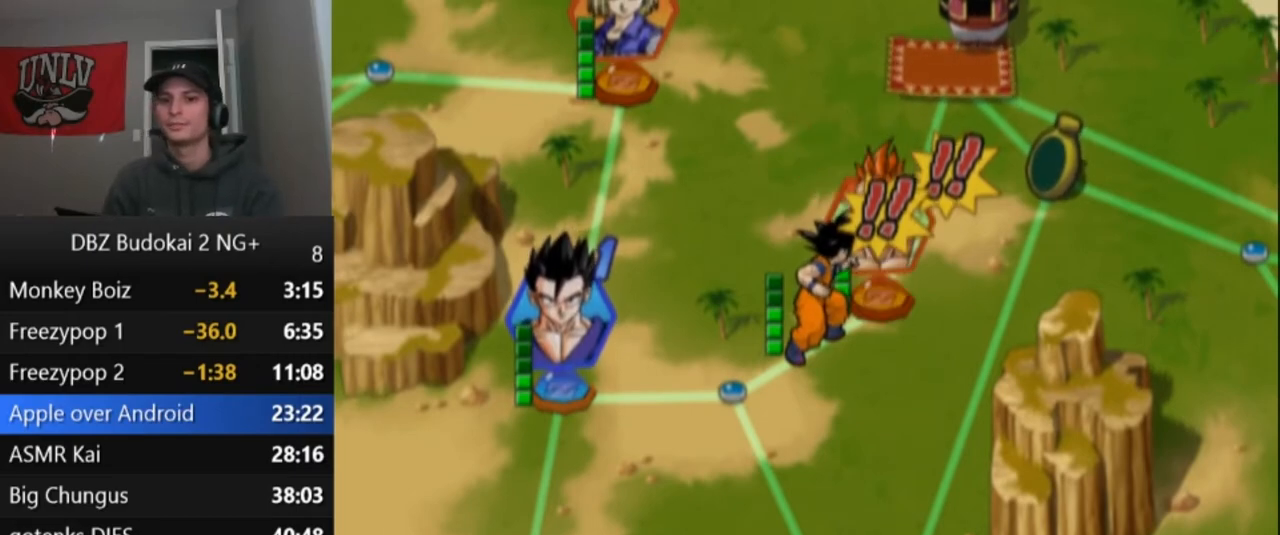
{"buttons": [], "left_stick": "center", "events": [[100, "START", "down"], [167, "START", "up"], [267, "START", "down"], [333, "START", "up"], [434, "START", "down"], [500, "START", "up"]]}
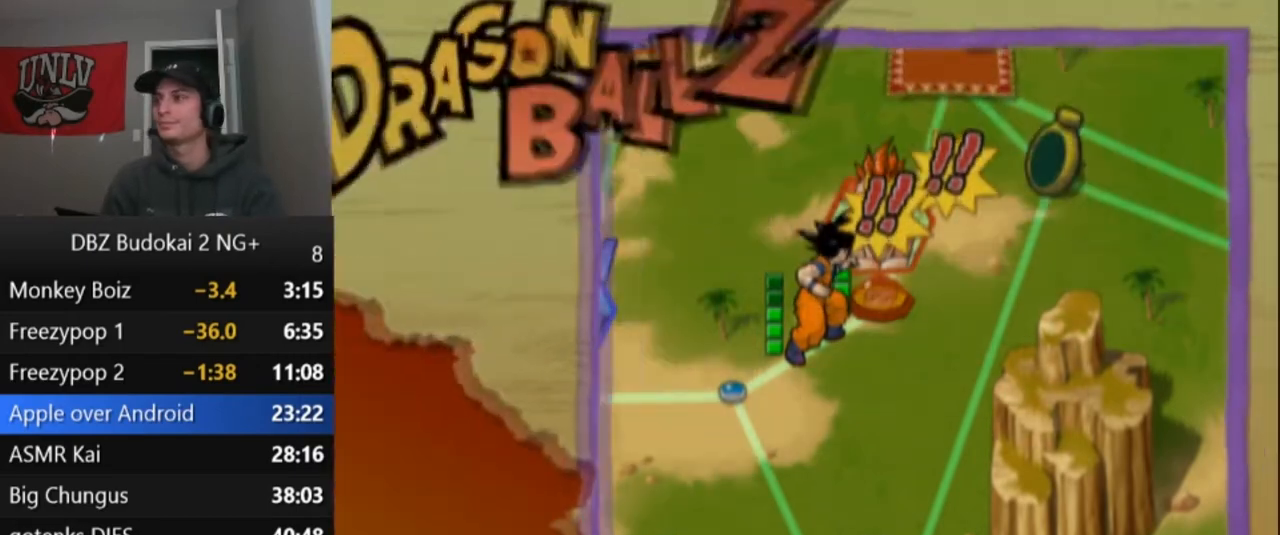
{"buttons": [], "left_stick": "center", "events": [[100, "START", "down"], [167, "START", "up"], [267, "START", "down"], [334, "START", "up"], [434, "START", "down"], [501, "START", "up"]]}
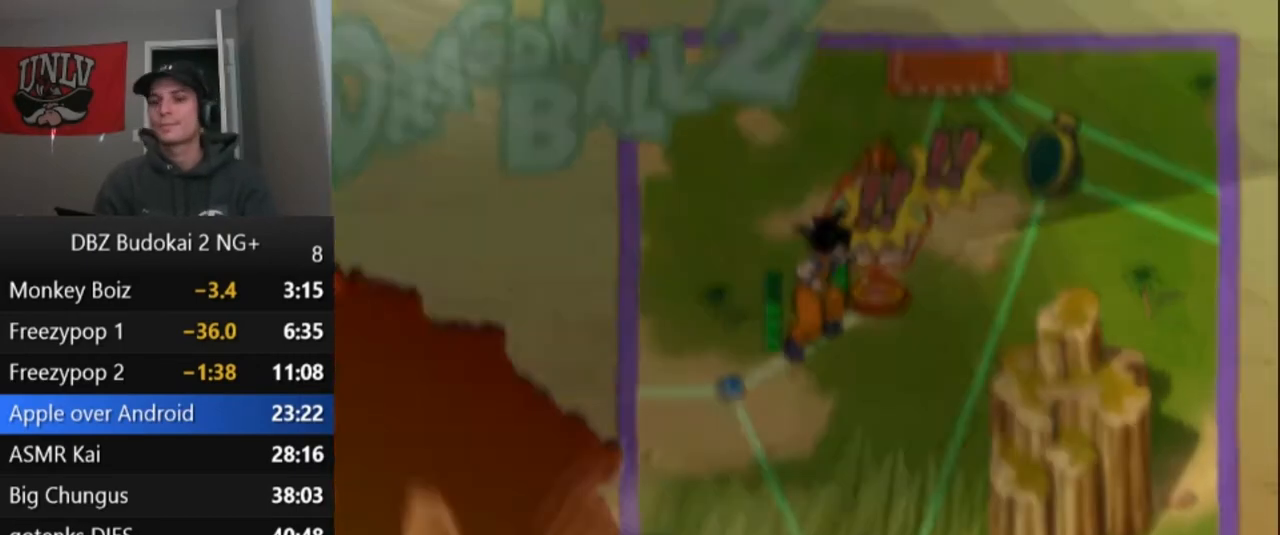
{"buttons": [], "left_stick": "center", "events": [[66, "START", "down"], [133, "START", "up"], [233, "START", "down"], [300, "START", "up"], [400, "START", "down"], [467, "START", "up"]]}